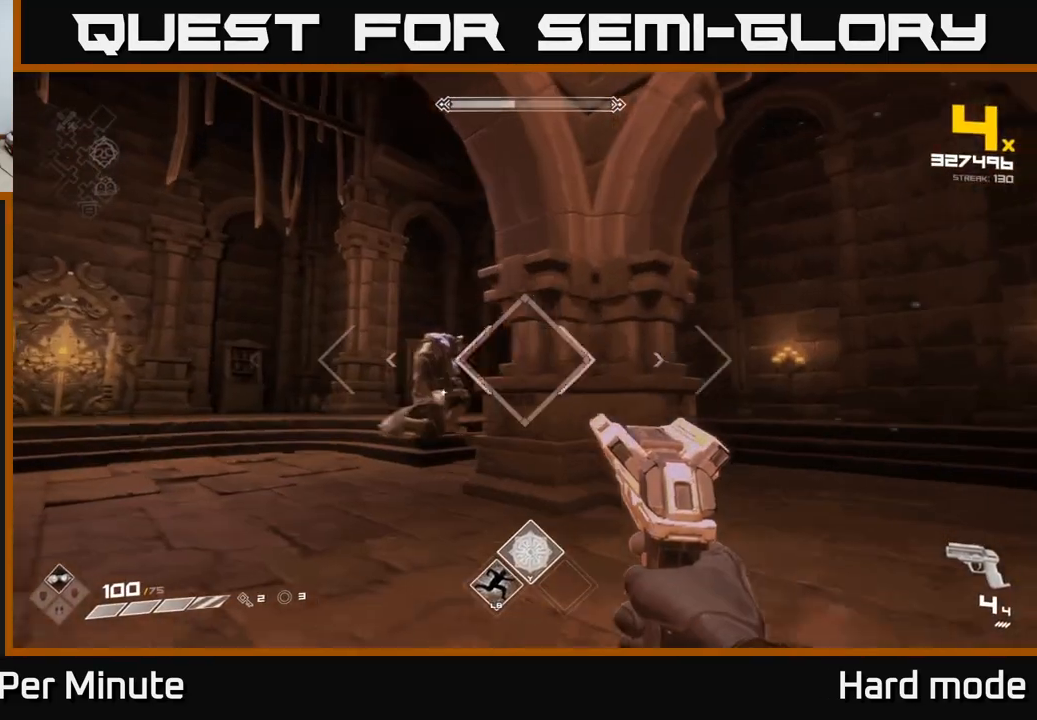
Gameplay with a controller (Xbox layout); each line is a JSON object with the inputs held at the frame after it. "events" lists button and stick changes between this image and that frame as [ms after this image, input, new state], when the widget could be followed in between.
{"buttons": [], "left_stick": "center", "right_stick": "center", "events": [[117, "R2", "down"], [183, "left_stick", "center"], [233, "R2", "up"], [350, "left_stick", "left"], [367, "R2", "down"], [383, "right_stick", "down-right"], [433, "left_stick", "center"], [433, "right_stick", "center"], [467, "R2", "up"]]}
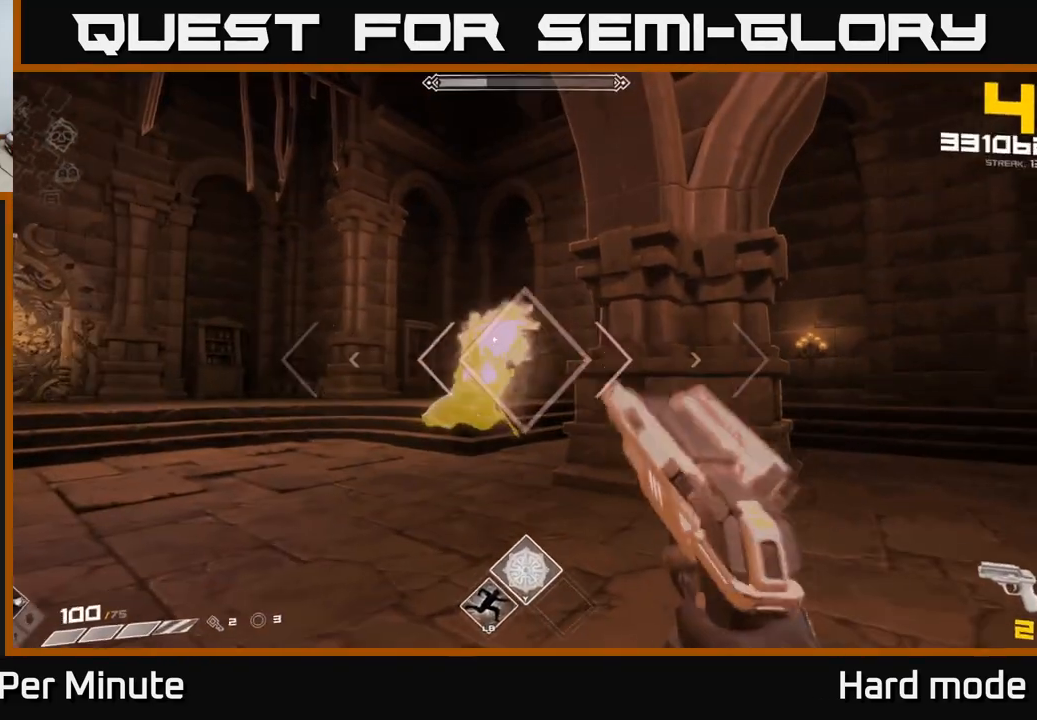
{"buttons": [], "left_stick": "center", "right_stick": "center", "events": [[117, "left_stick", "down-left"], [217, "R2", "down"], [267, "left_stick", "center"], [350, "R2", "up"]]}
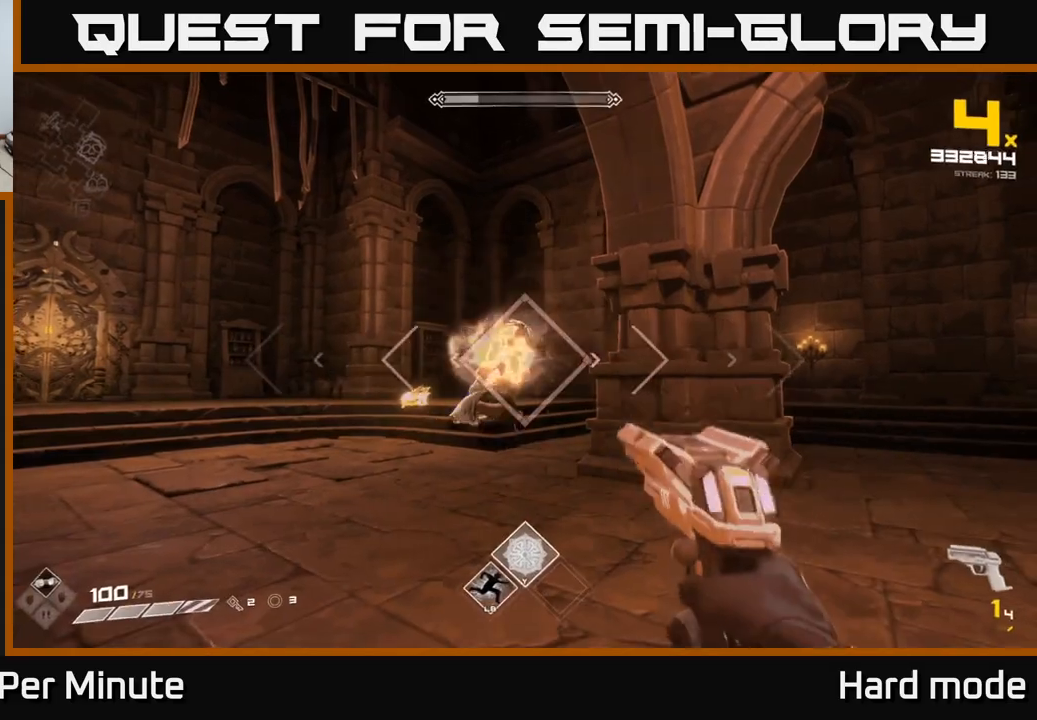
{"buttons": ["R1"], "left_stick": "down-right", "right_stick": "center", "events": [[67, "R2", "down"], [183, "R2", "up"], [233, "left_stick", "down"], [333, "left_stick", "down-right"], [417, "R1", "down"]]}
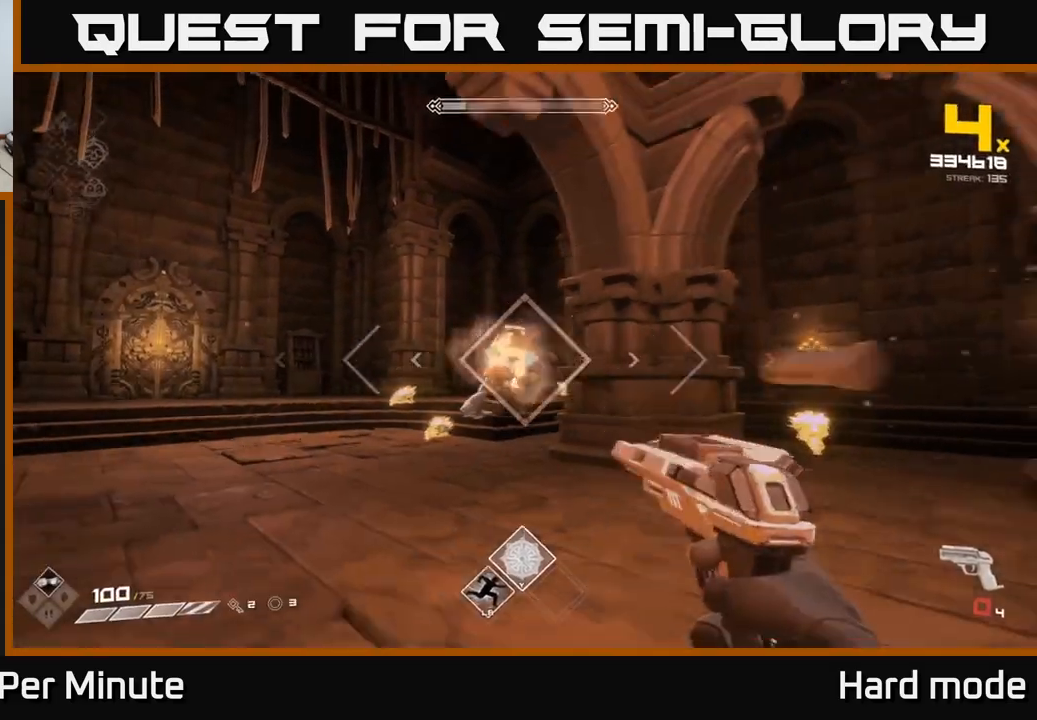
{"buttons": [], "left_stick": "center", "right_stick": "center", "events": [[50, "R1", "up"], [67, "left_stick", "down"], [117, "right_stick", "left"], [167, "left_stick", "down-right"], [217, "R1", "down"], [250, "right_stick", "center"], [350, "R1", "up"], [367, "left_stick", "center"]]}
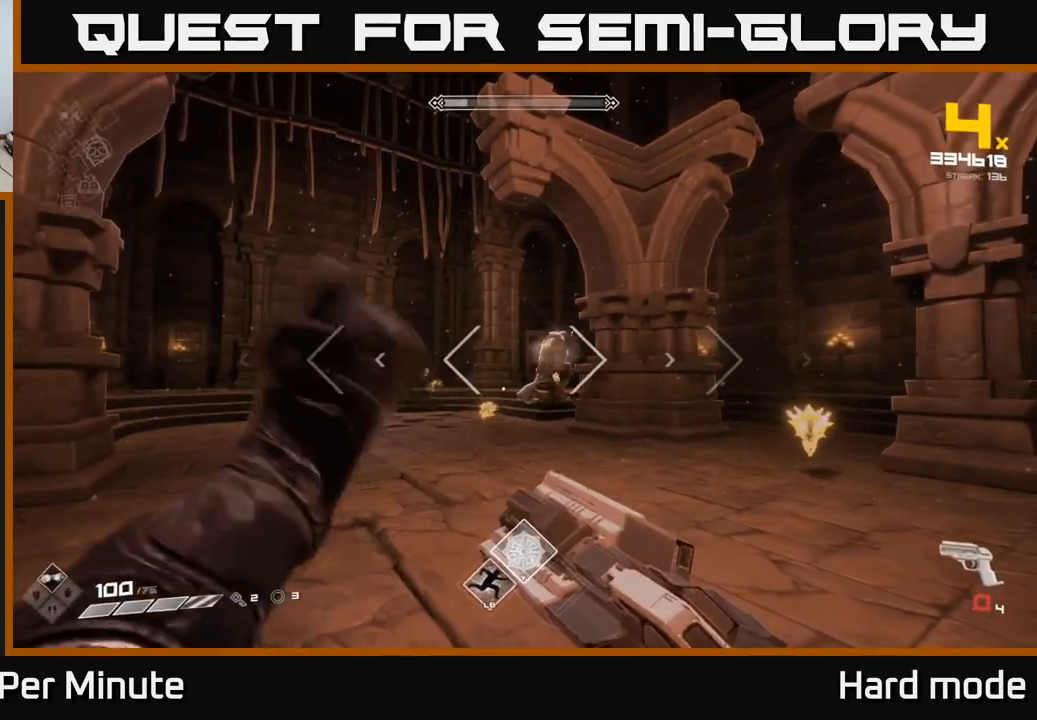
{"buttons": ["R2"], "left_stick": "center", "right_stick": "center", "events": [[67, "left_stick", "down-right"], [83, "R1", "down"], [183, "left_stick", "right"], [217, "R1", "up"], [300, "right_stick", "down-right"], [400, "left_stick", "center"], [400, "right_stick", "center"], [433, "R2", "down"]]}
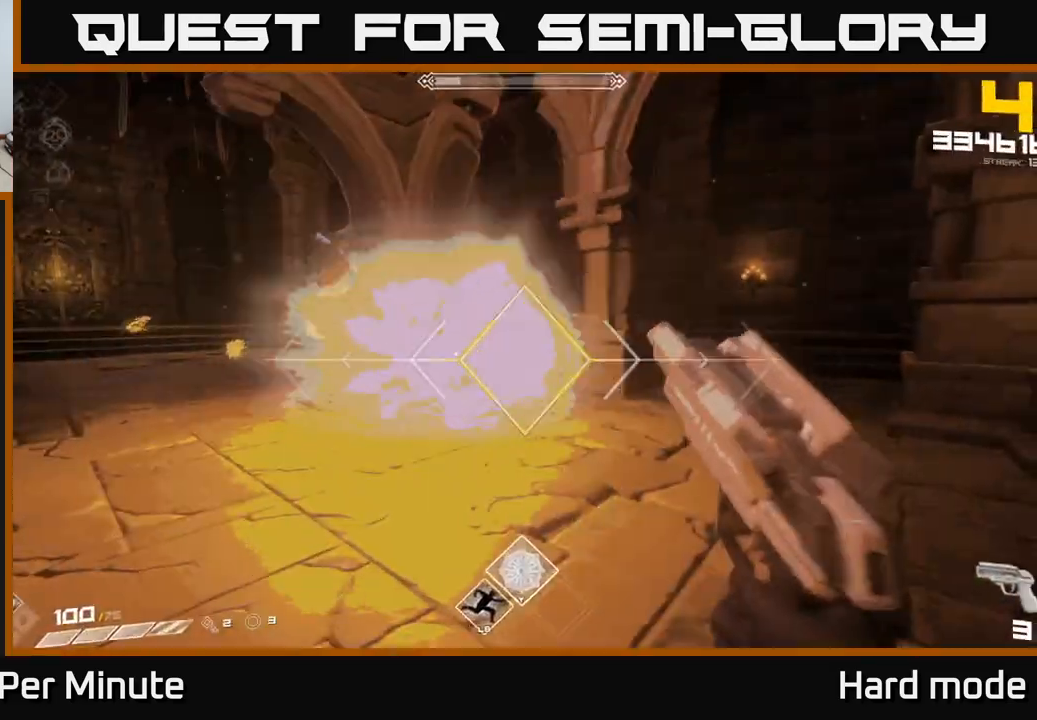
{"buttons": [], "left_stick": "left", "right_stick": "left", "events": [[50, "R2", "up"], [67, "left_stick", "down"], [67, "right_stick", "left"], [133, "left_stick", "left"], [250, "right_stick", "center"], [267, "R2", "down"], [317, "left_stick", "center"], [367, "R2", "up"], [433, "right_stick", "left"], [450, "left_stick", "left"]]}
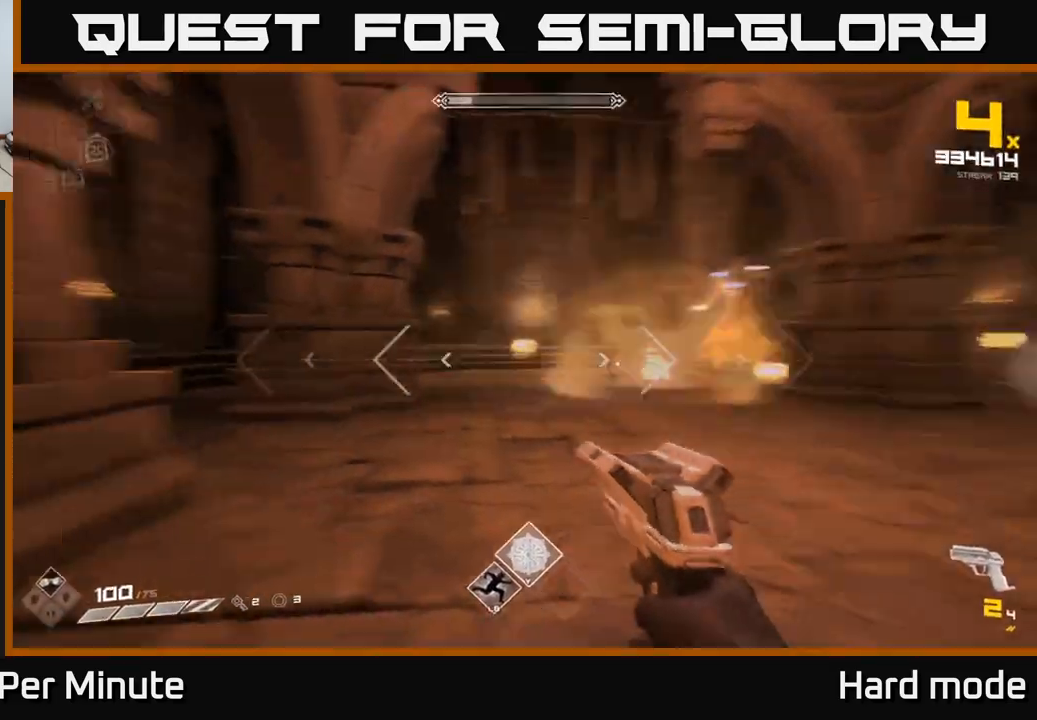
{"buttons": ["R2"], "left_stick": "down", "right_stick": "center", "events": [[50, "left_stick", "center"], [50, "right_stick", "center"], [67, "R2", "down"], [167, "R2", "up"], [217, "left_stick", "right"], [283, "right_stick", "right"], [400, "right_stick", "center"], [433, "R2", "down"], [500, "left_stick", "down"]]}
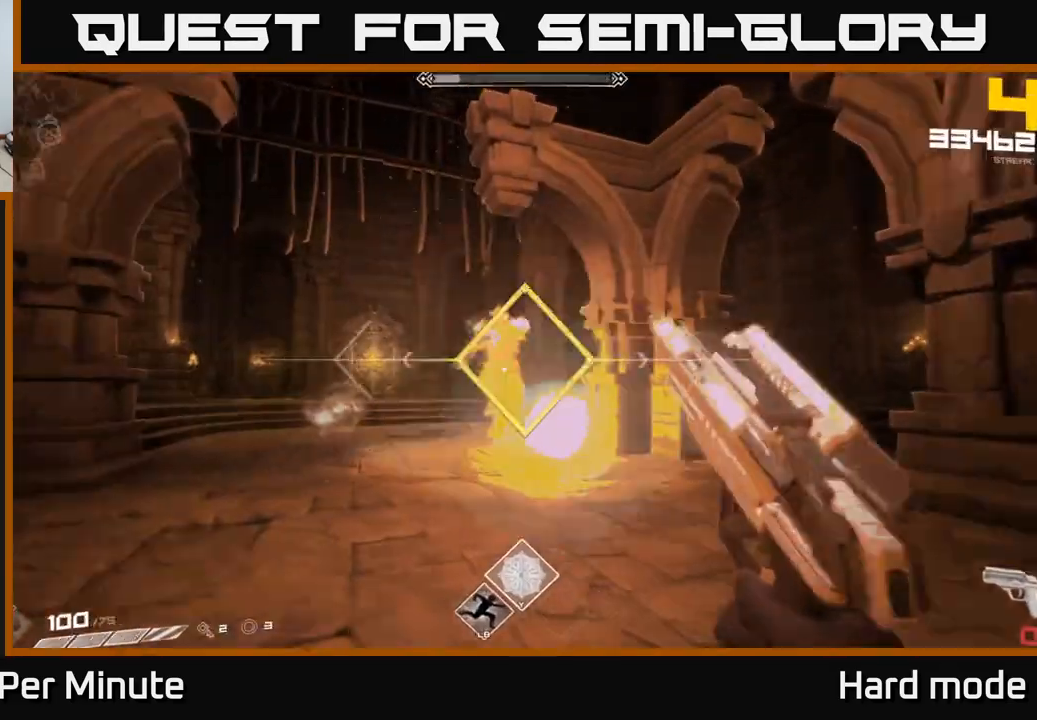
{"buttons": [], "left_stick": "down-right", "right_stick": "center", "events": [[50, "R2", "up"], [167, "left_stick", "down-right"], [267, "R1", "down"], [350, "right_stick", "left"], [417, "R1", "up"], [483, "right_stick", "center"]]}
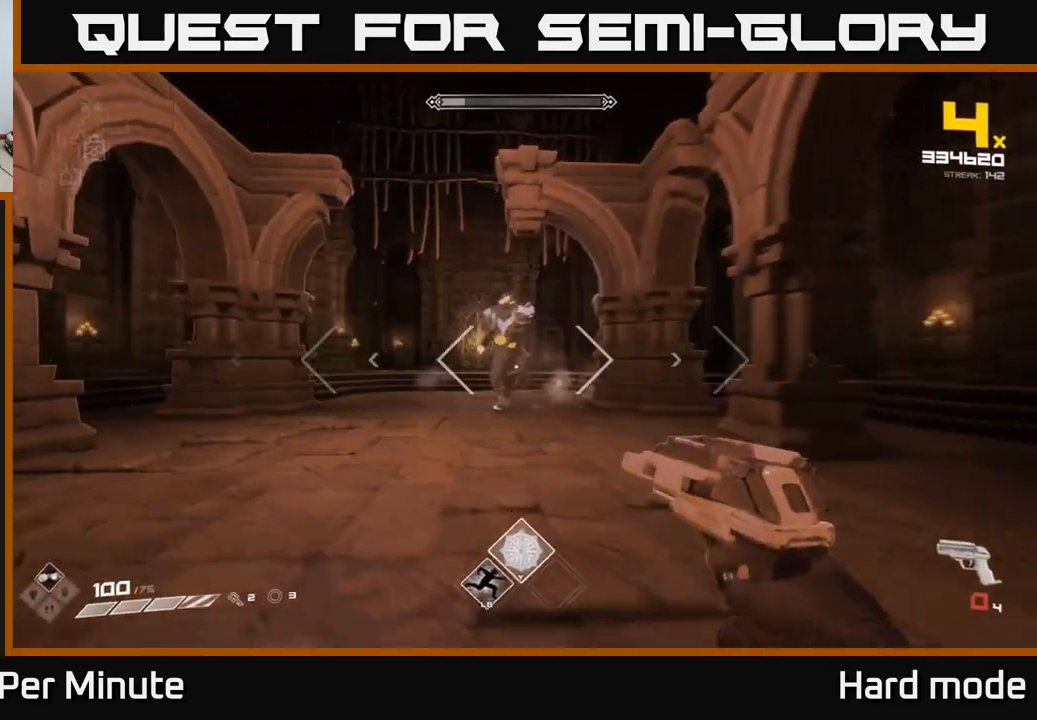
{"buttons": ["R1"], "left_stick": "up-left", "right_stick": "center", "events": [[100, "R1", "down"], [233, "R1", "up"], [233, "left_stick", "down-left"], [433, "left_stick", "up-left"], [450, "R1", "down"]]}
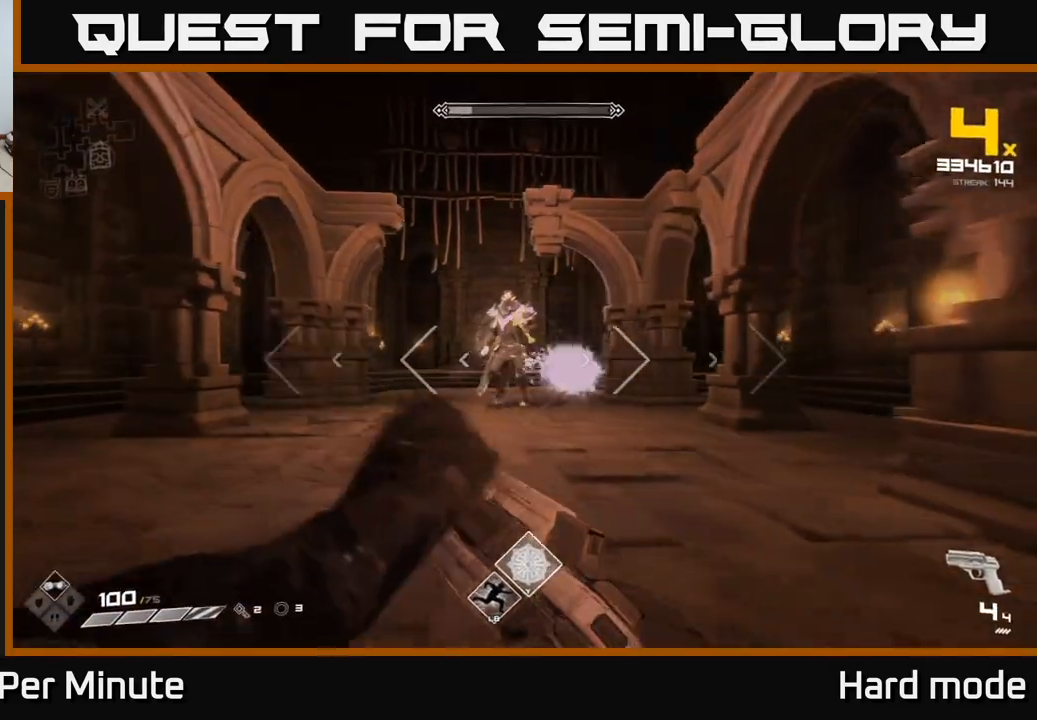
{"buttons": [], "left_stick": "left", "right_stick": "right", "events": [[67, "R1", "up"], [117, "right_stick", "right"], [200, "right_stick", "center"], [300, "R2", "down"], [367, "left_stick", "left"], [433, "R2", "up"], [433, "right_stick", "right"]]}
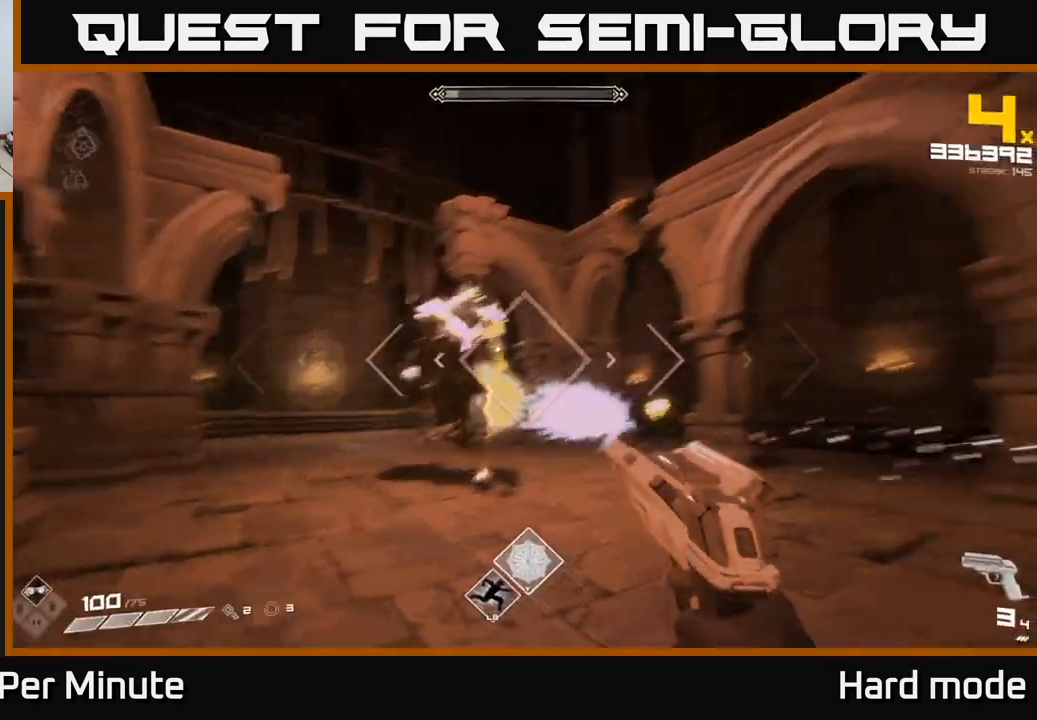
{"buttons": ["R2"], "left_stick": "left", "right_stick": "center", "events": [[50, "right_stick", "center"], [117, "R2", "down"], [183, "left_stick", "down-left"], [250, "R2", "up"], [267, "right_stick", "right"], [367, "right_stick", "center"], [400, "left_stick", "left"], [500, "R2", "down"]]}
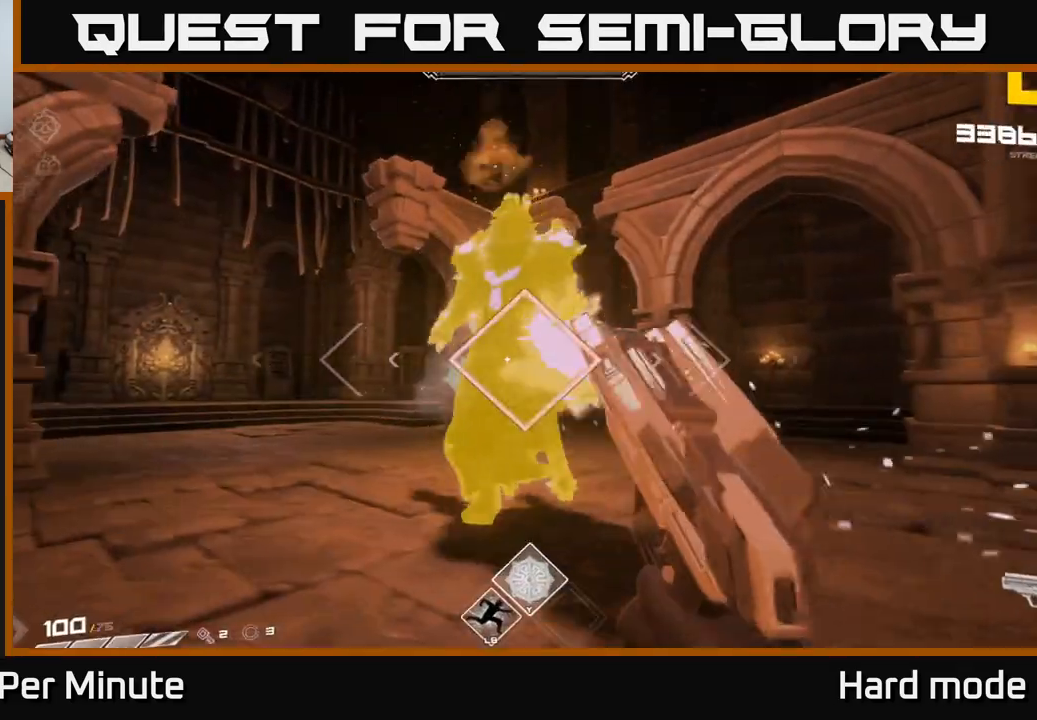
{"buttons": [], "left_stick": "down-left", "right_stick": "center", "events": [[100, "R2", "up"], [133, "left_stick", "down-left"], [167, "right_stick", "right"], [317, "R2", "down"], [367, "right_stick", "center"], [400, "R2", "up"]]}
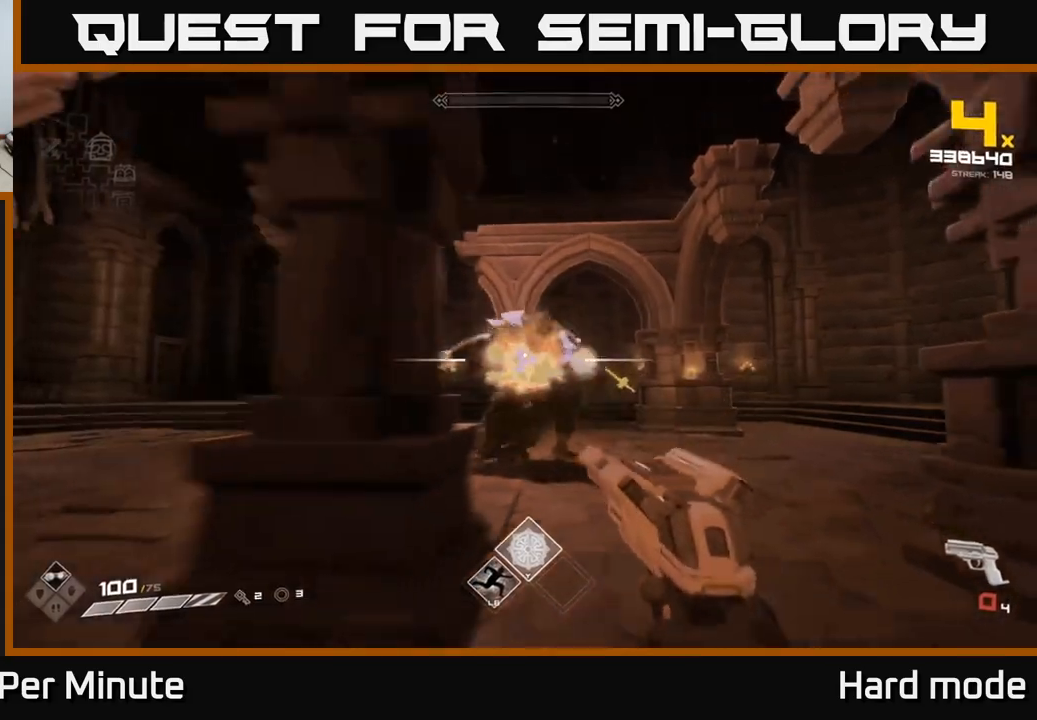
{"buttons": [], "left_stick": "up", "right_stick": "center", "events": [[67, "left_stick", "down"], [150, "R1", "down"], [250, "left_stick", "right"], [267, "R1", "up"], [317, "left_stick", "up-right"], [383, "R1", "down"], [417, "left_stick", "up"], [467, "R1", "up"]]}
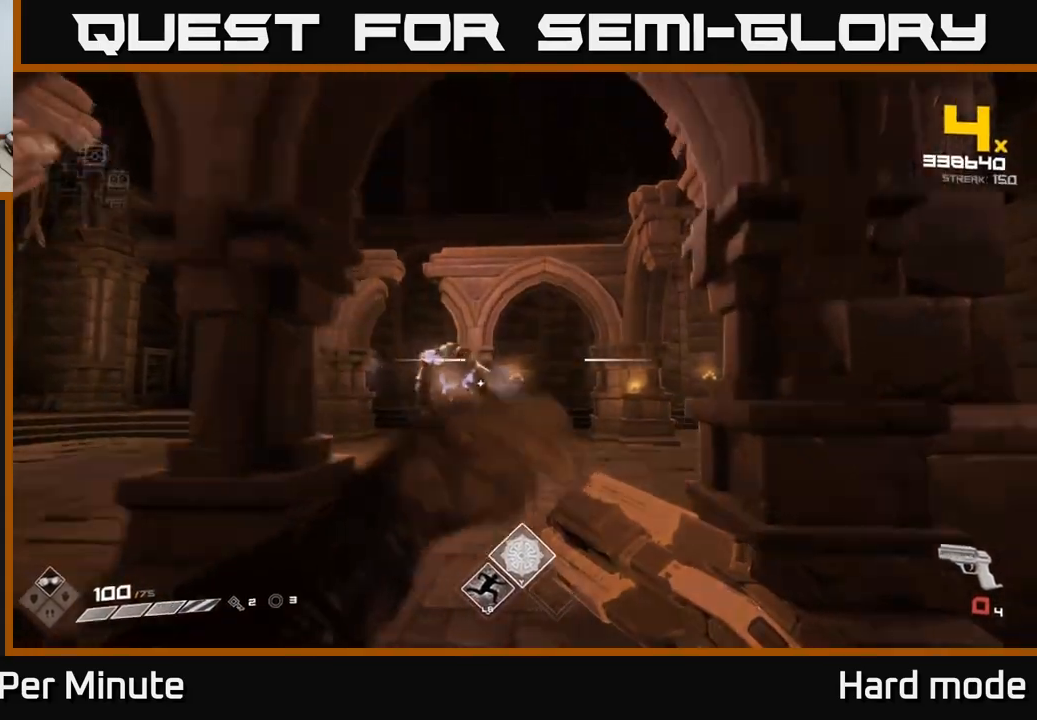
{"buttons": [], "left_stick": "center", "right_stick": "center", "events": [[67, "R1", "down"], [150, "right_stick", "left"], [200, "R1", "up"], [250, "right_stick", "center"], [367, "left_stick", "center"], [400, "R2", "down"], [467, "R2", "up"]]}
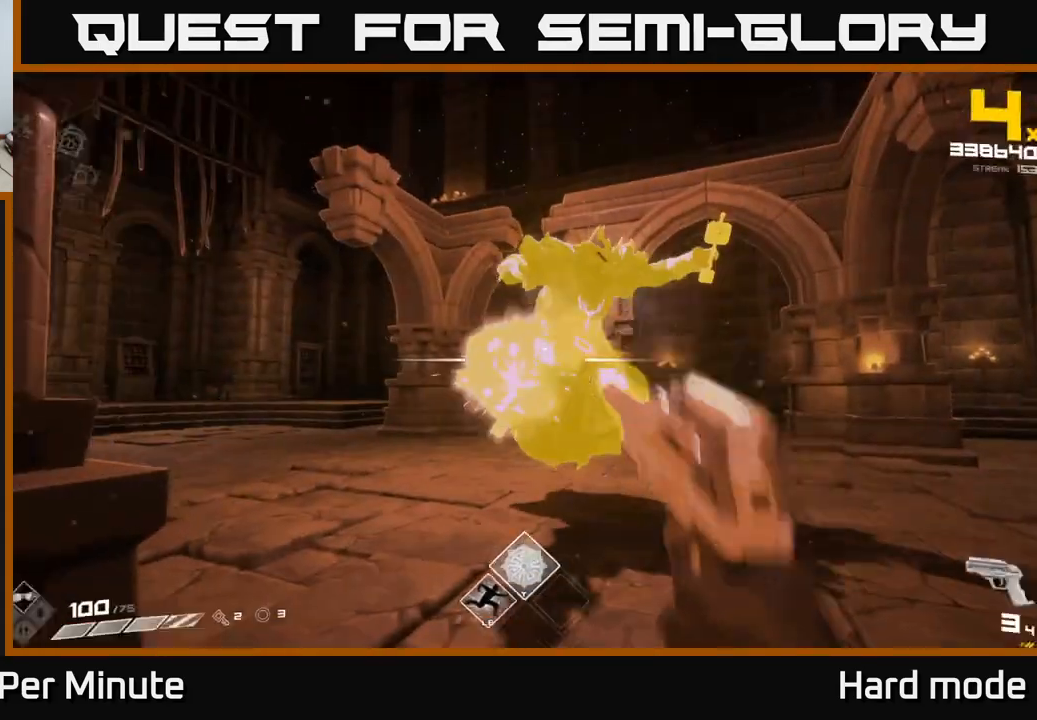
{"buttons": [], "left_stick": "right", "right_stick": "center", "events": [[33, "R2", "down"], [133, "R2", "up"], [200, "R2", "down"], [267, "R2", "up"], [350, "R2", "down"], [417, "R2", "up"], [417, "left_stick", "right"]]}
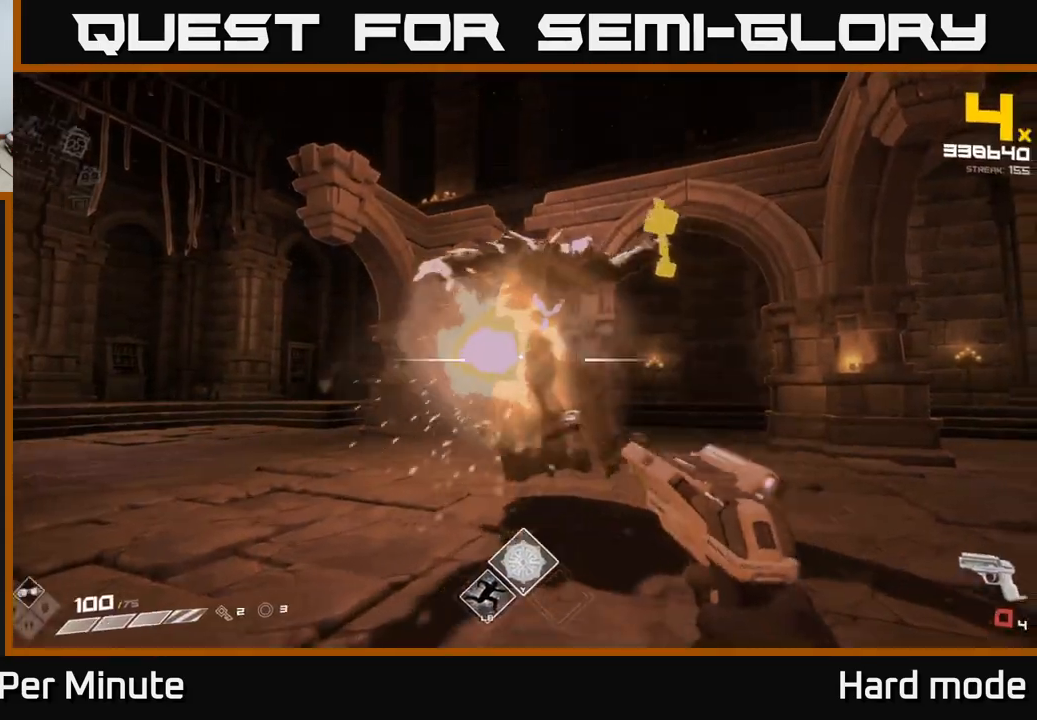
{"buttons": [], "left_stick": "center", "right_stick": "center", "events": [[83, "left_stick", "center"], [100, "R1", "down"], [183, "R1", "up"], [250, "R1", "down"], [333, "R1", "up"], [400, "R1", "down"], [483, "R1", "up"]]}
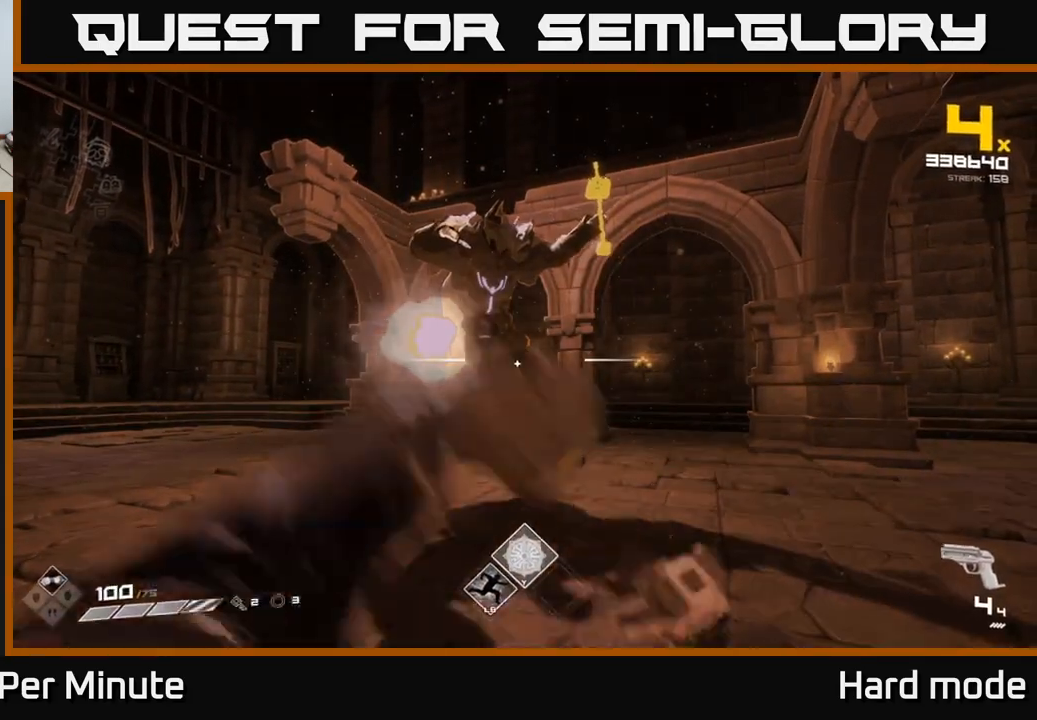
{"buttons": ["R2"], "left_stick": "center", "right_stick": "center", "events": [[50, "R1", "down"], [117, "left_stick", "down-left"], [150, "R1", "up"], [217, "left_stick", "center"], [417, "R2", "down"]]}
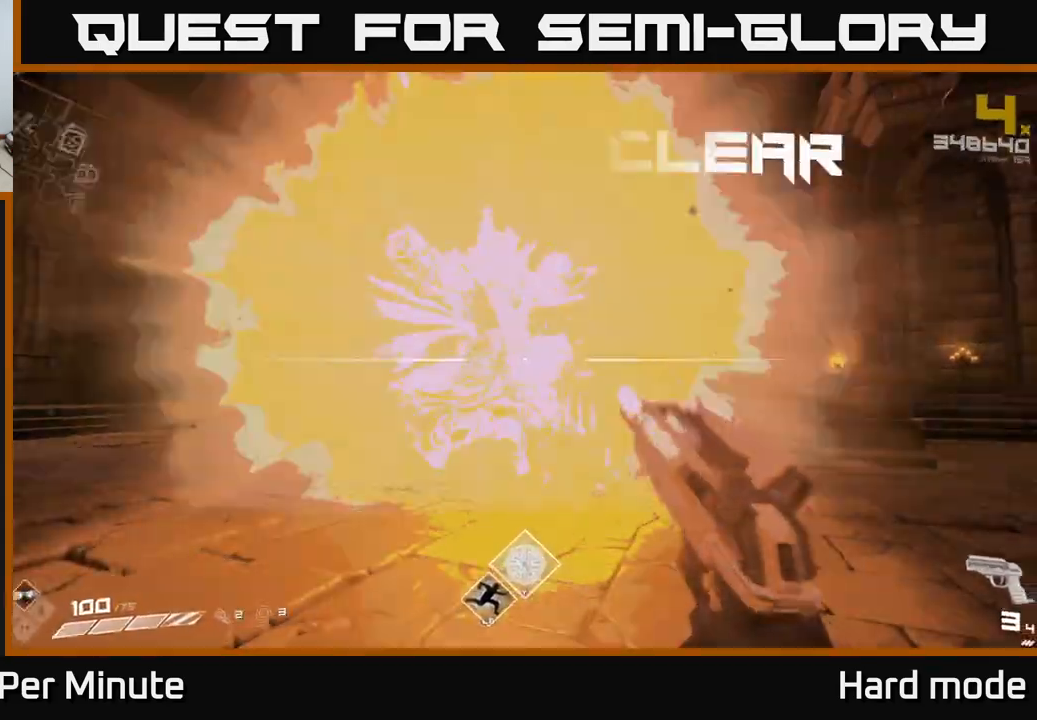
{"buttons": [], "left_stick": "center", "right_stick": "center", "events": [[50, "R2", "up"], [400, "R1", "down"], [500, "R1", "up"]]}
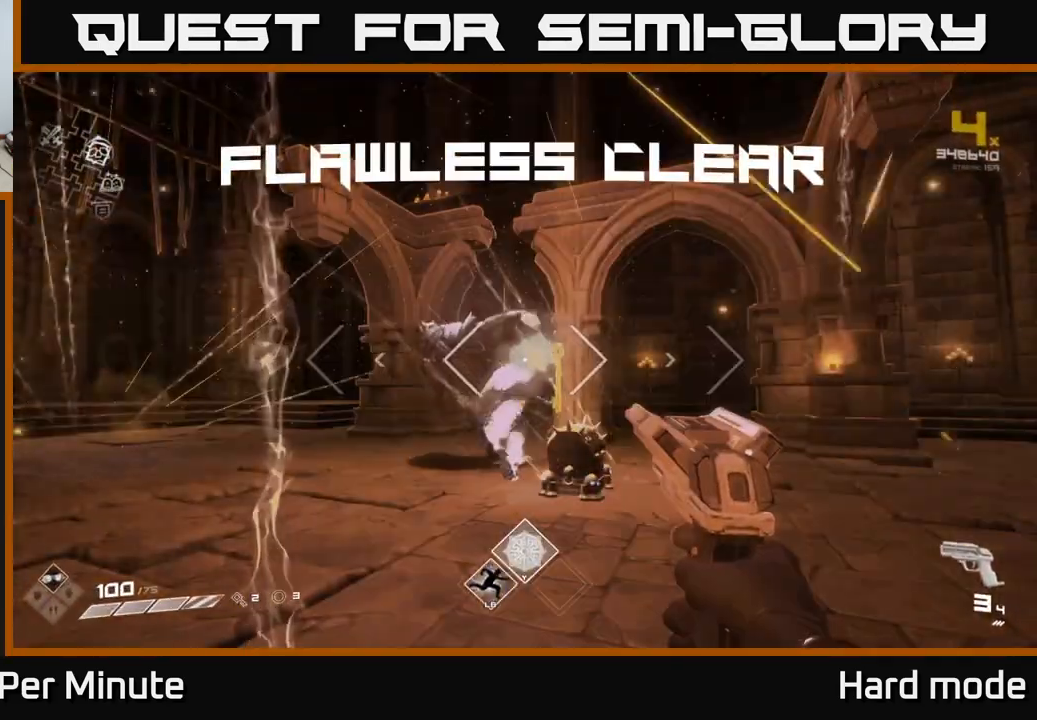
{"buttons": [], "left_stick": "center", "right_stick": "center", "events": [[83, "R1", "down"], [83, "left_stick", "up"], [167, "R1", "up"], [167, "left_stick", "center"], [233, "R1", "down"], [317, "R1", "up"]]}
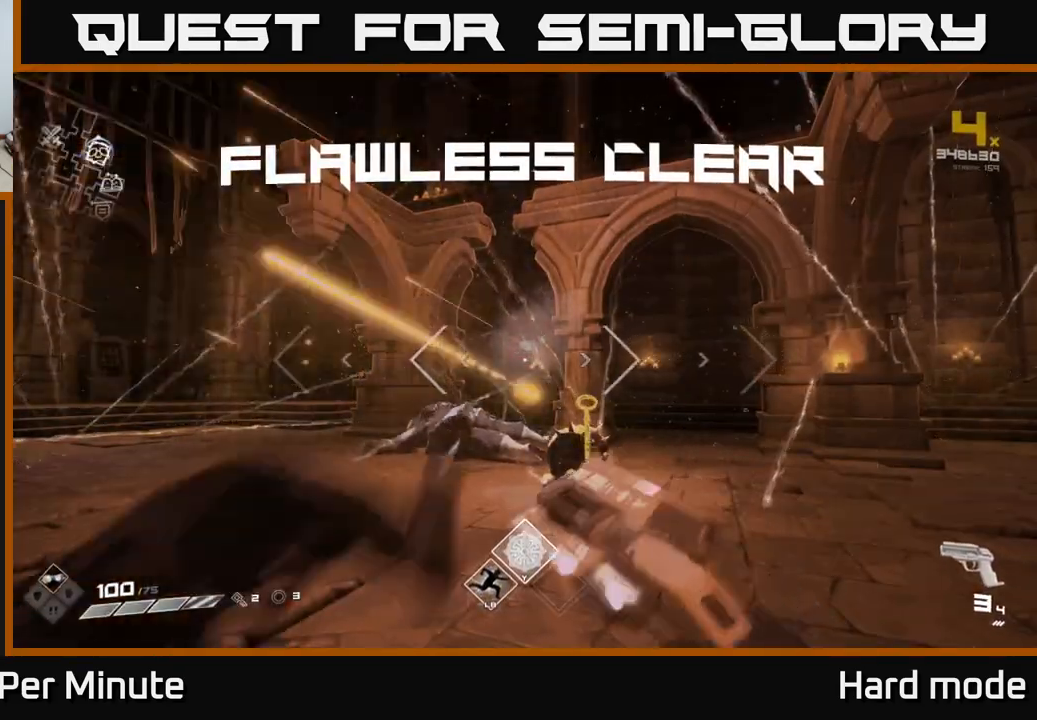
{"buttons": [], "left_stick": "up-right", "right_stick": "center", "events": [[33, "R1", "down"], [150, "R1", "up"], [333, "left_stick", "up-right"], [383, "R1", "down"], [500, "R1", "up"]]}
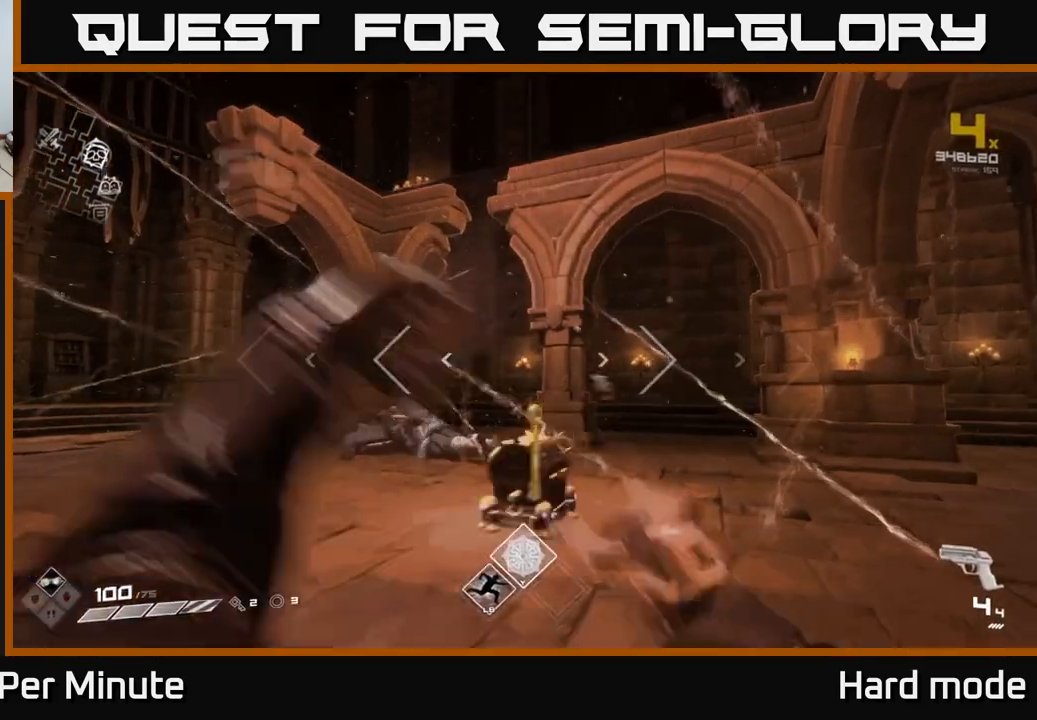
{"buttons": ["X"], "left_stick": "center", "right_stick": "center", "events": [[33, "left_stick", "up"], [67, "right_stick", "down"], [233, "right_stick", "center"], [400, "left_stick", "center"], [433, "X", "down"]]}
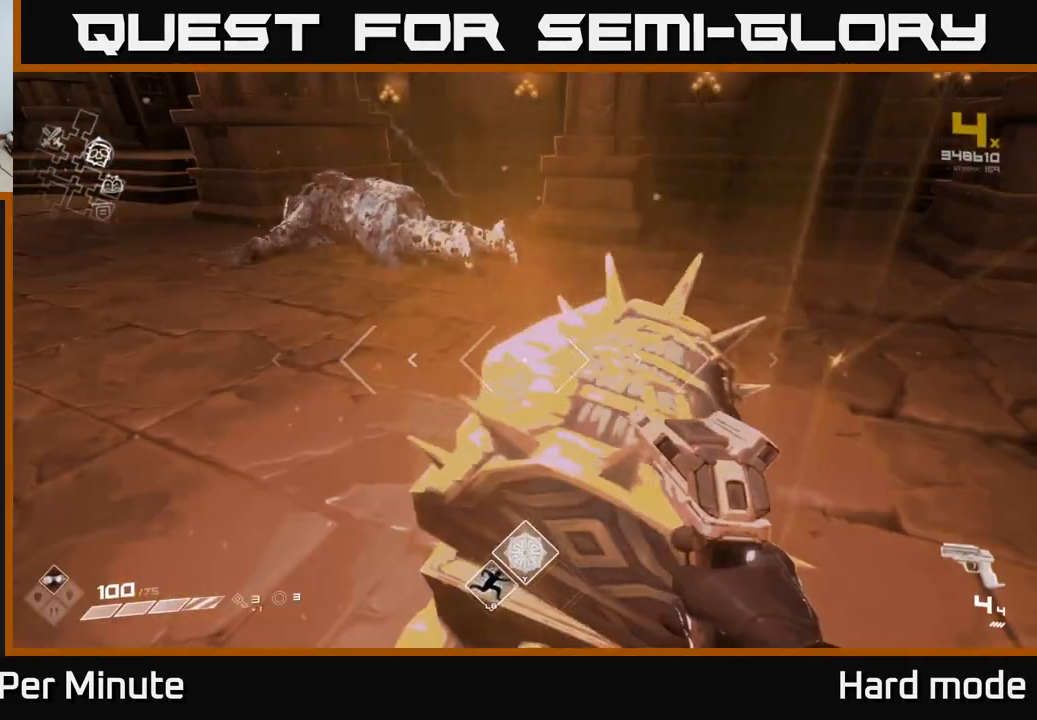
{"buttons": [], "left_stick": "down-left", "right_stick": "up-right", "events": [[50, "X", "up"], [117, "X", "down"], [217, "X", "up"], [283, "left_stick", "down-right"], [383, "left_stick", "left"], [417, "right_stick", "right"], [433, "left_stick", "down-left"], [483, "right_stick", "up-right"]]}
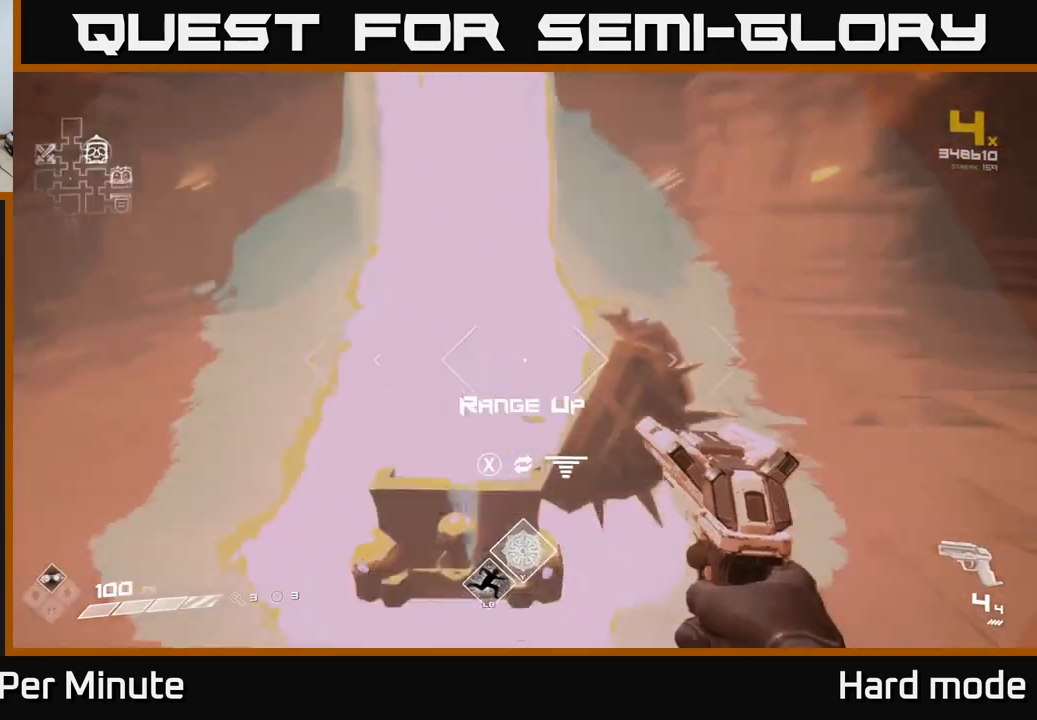
{"buttons": [], "left_stick": "center", "right_stick": "center", "events": [[67, "left_stick", "center"], [83, "right_stick", "center"], [333, "left_stick", "up"], [500, "left_stick", "center"]]}
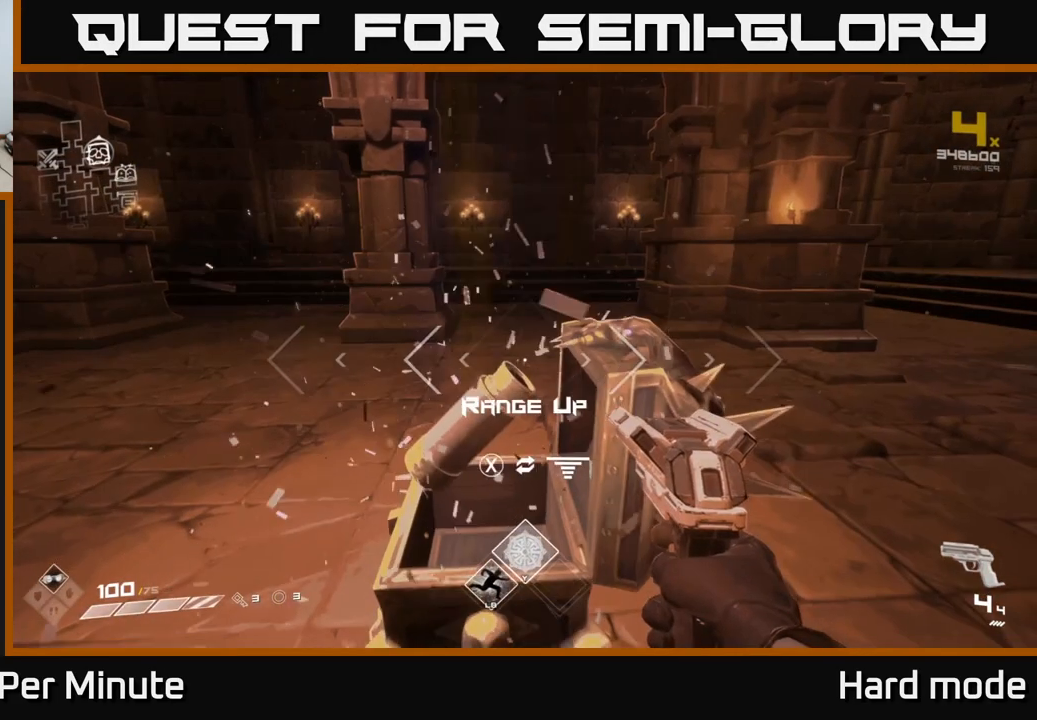
{"buttons": [], "left_stick": "up-right", "right_stick": "right", "events": [[183, "X", "down"], [250, "X", "up"], [333, "left_stick", "up-right"], [417, "right_stick", "right"]]}
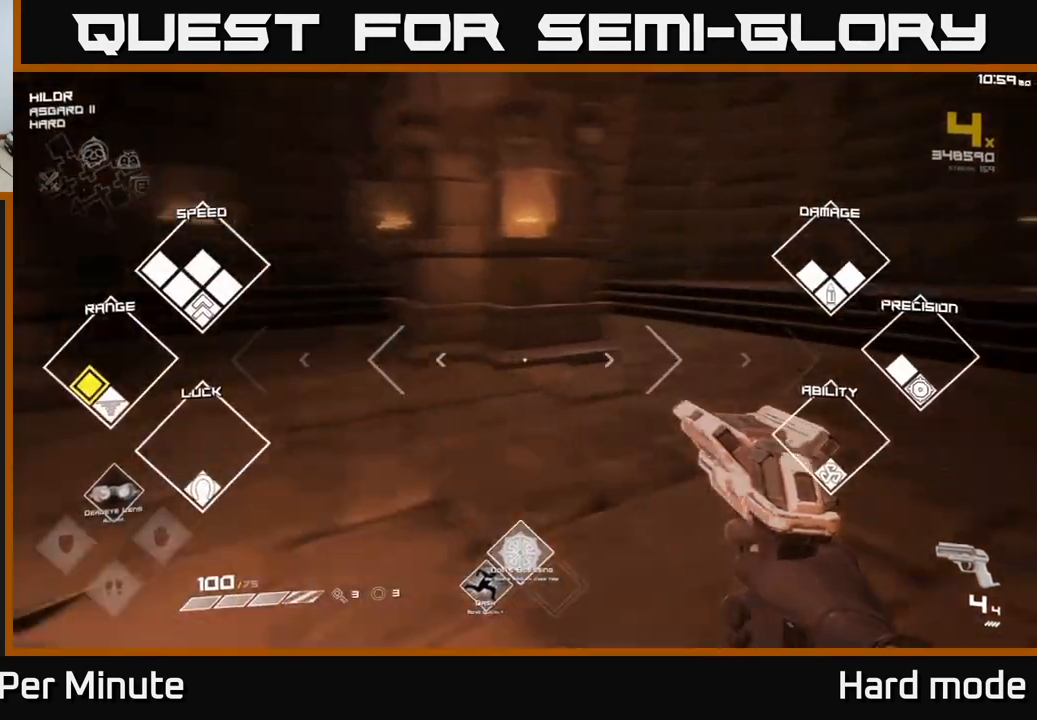
{"buttons": [], "left_stick": "up", "right_stick": "center", "events": [[200, "left_stick", "up"], [333, "right_stick", "center"]]}
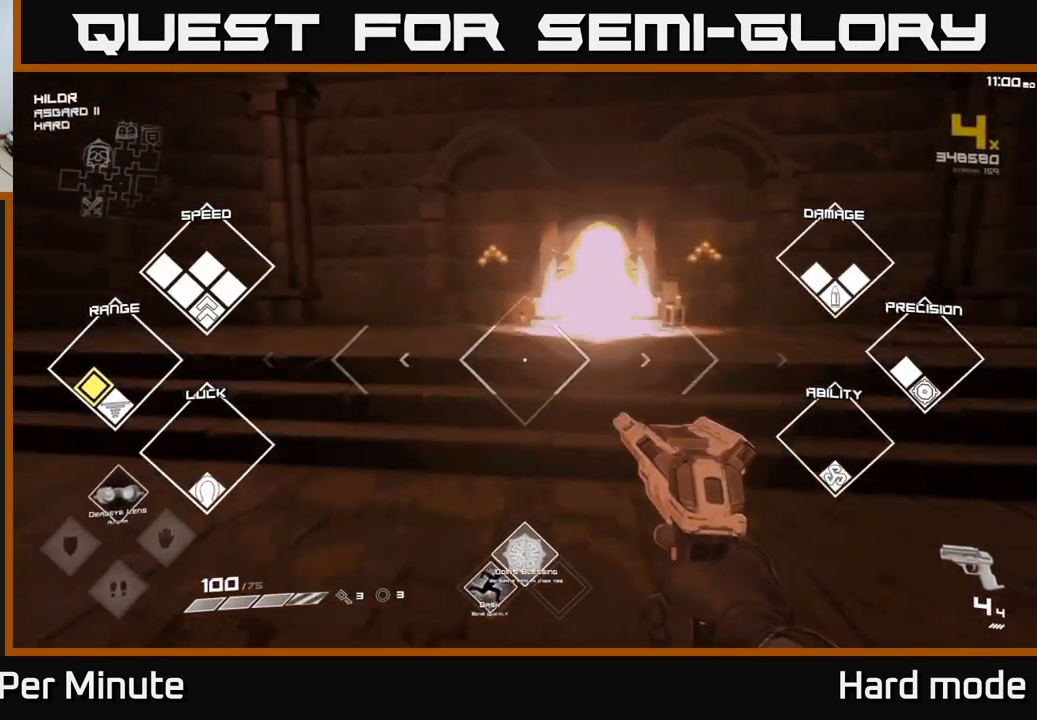
{"buttons": [], "left_stick": "up", "right_stick": "center", "events": []}
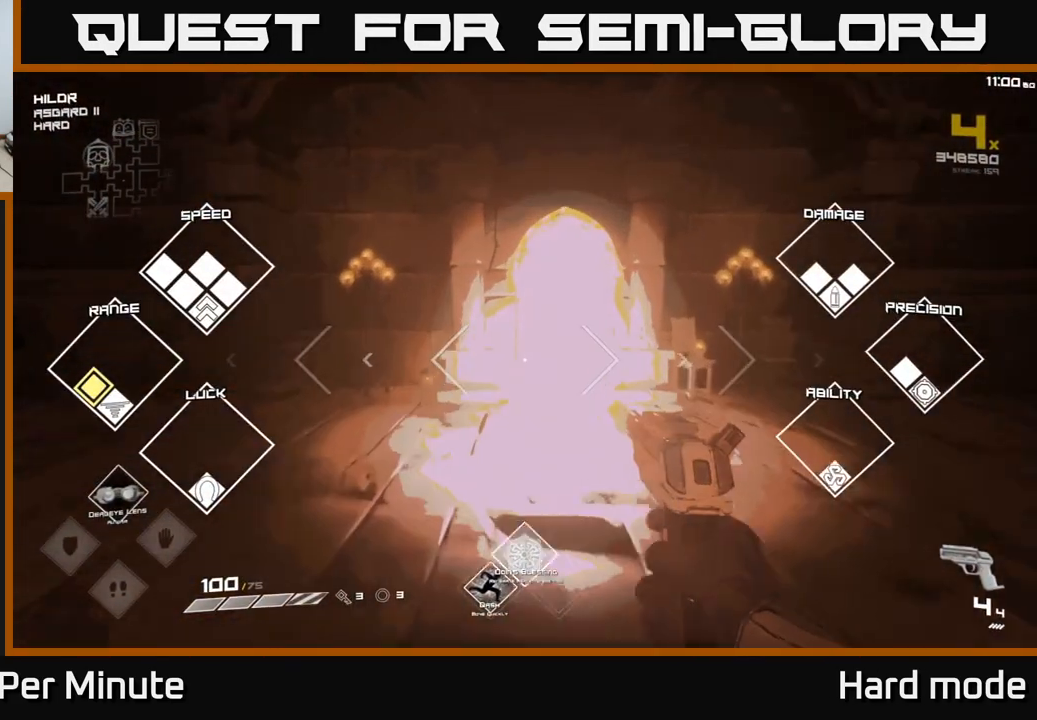
{"buttons": [], "left_stick": "up", "right_stick": "center", "events": []}
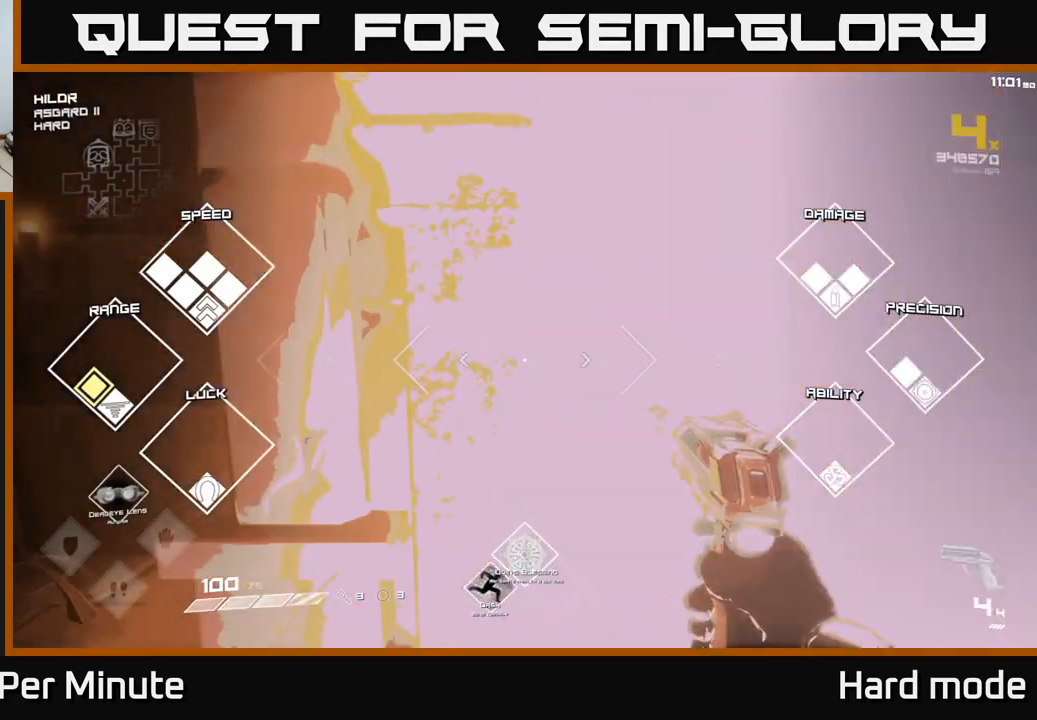
{"buttons": [], "left_stick": "up-right", "right_stick": "center", "events": [[417, "left_stick", "up-right"]]}
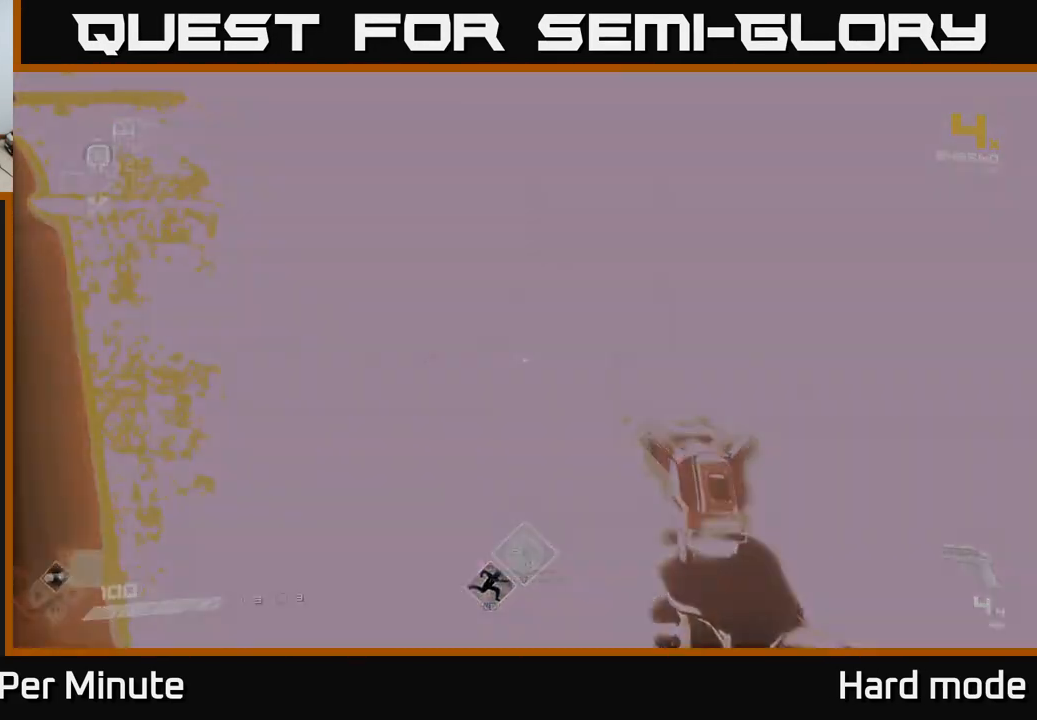
{"buttons": [], "left_stick": "center", "right_stick": "center", "events": [[33, "left_stick", "up"], [250, "left_stick", "center"]]}